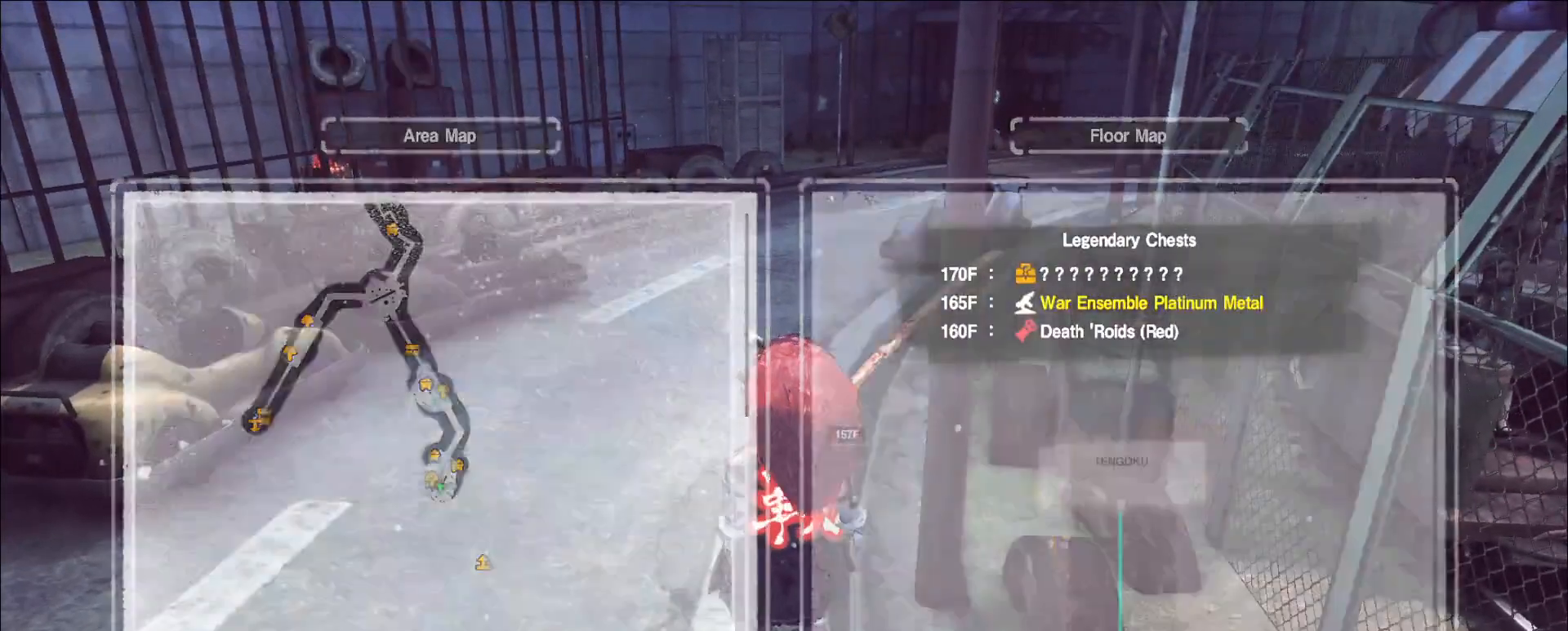
Gameplay with keyboard and mouse; each line is a JSON object with the keys and mouse buttons held at the frame after it. "events" lists presses ("down") and releases ("up") of "1", "2", "3", "4", "5", "a", "alt", "b", "c", "ctrl", "d", "e", "f", "g", "q", "r", "s", "shift", "space", "t", "tab", "v", "w", "x", "z", "mouse_left", "mouse_wheel", "mouse_right", "mouse_mb4" and "mouse_mb5" between this image and that frame as [ms after this image, input, new state], when the widget could be followed in between. "mouse_left", "mouse_wheel", "mouse_right", "mouse_mb4", "mouse_mb5" = the "left", "wheel", "right", "mb4", "mb5" buttons of the "mouse" list. No other keys are recorded. "wheel" means that the mouse wheel is clicked or scrolled. Not read: mouse_move.
{"keys": ["ctrl", "w"], "mouse": [], "events": [[160, "w", "down"], [360, "ctrl", "down"]]}
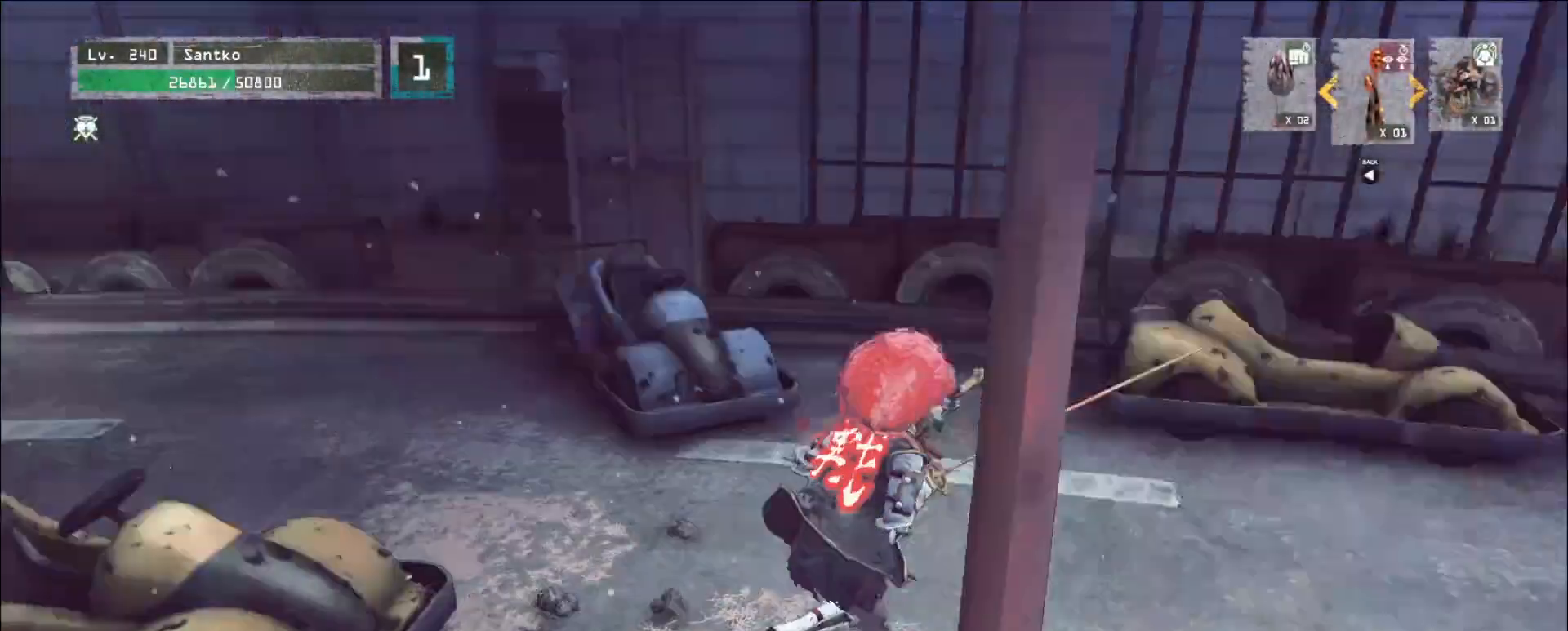
{"keys": [], "mouse": [], "events": [[120, "ctrl", "up"], [160, "w", "up"], [200, "r", "down"], [240, "r", "up"], [360, "4", "down"], [400, "4", "up"]]}
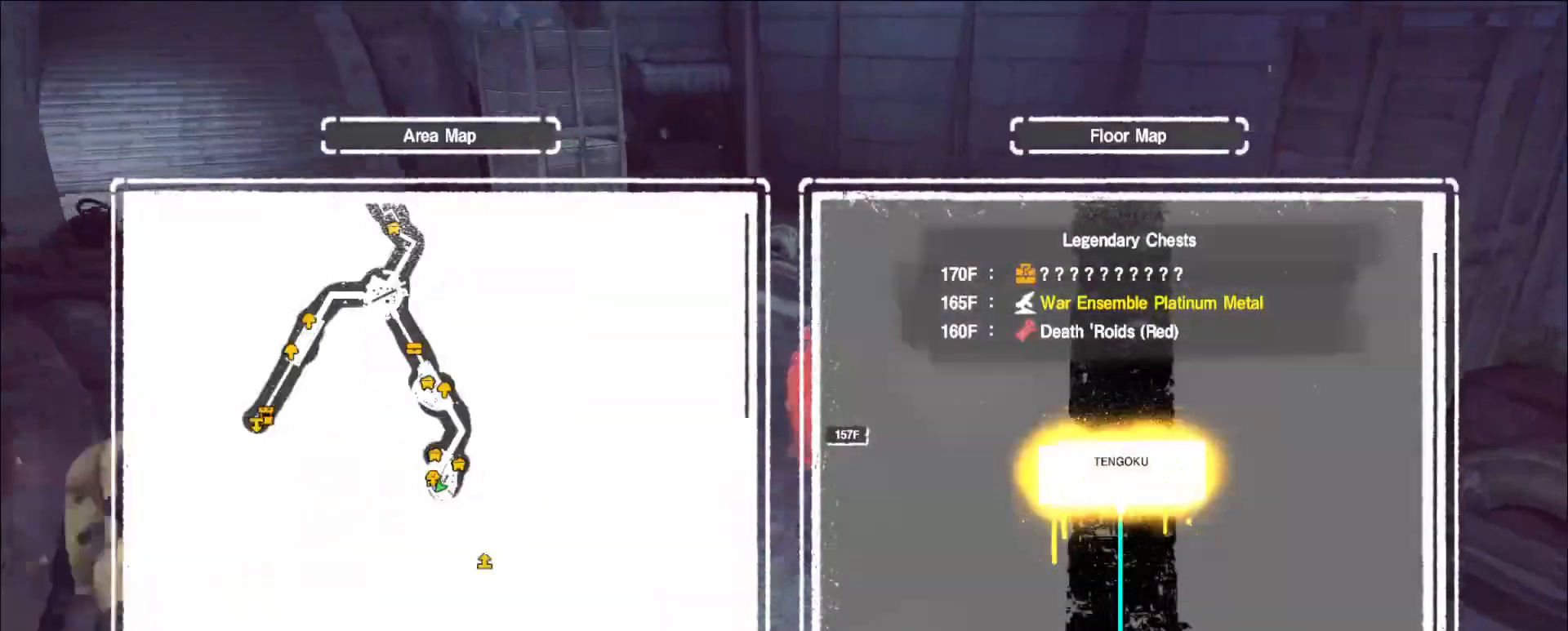
{"keys": ["a", "w"], "mouse": [], "events": [[360, "w", "down"], [480, "a", "down"]]}
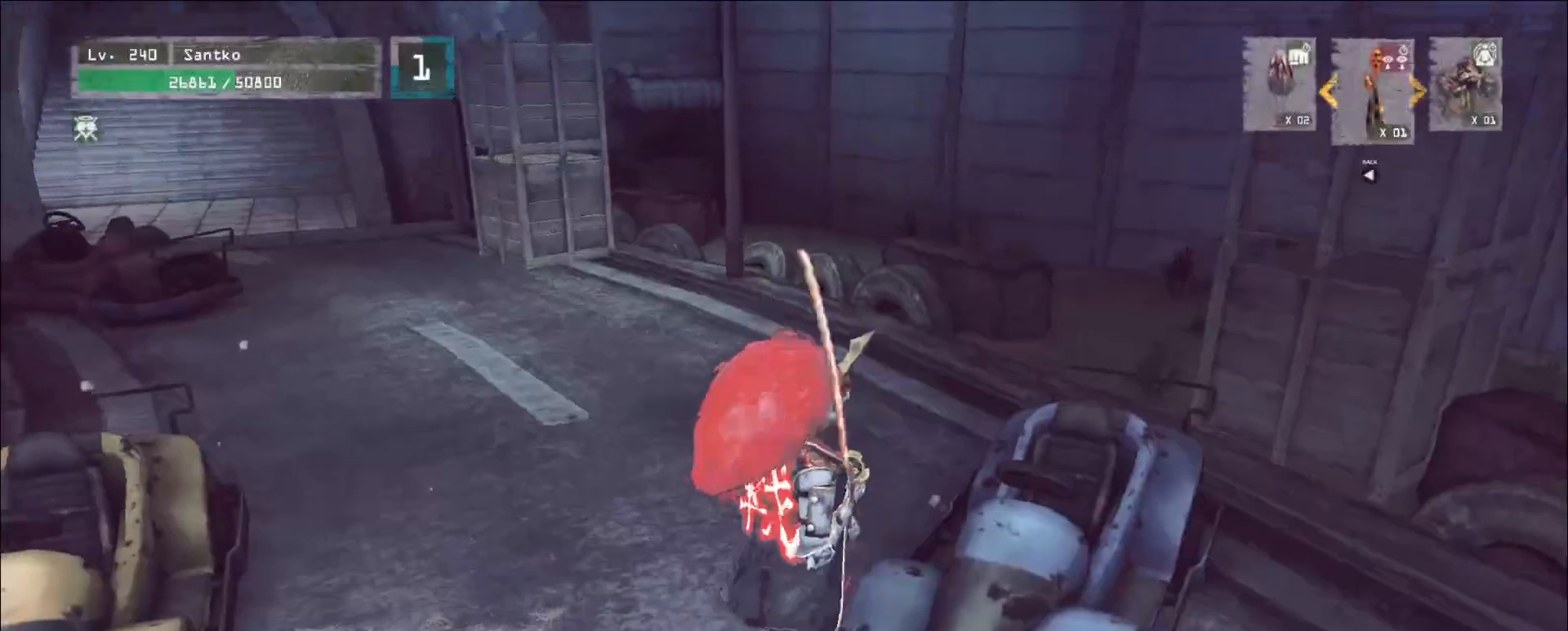
{"keys": ["a", "w"], "mouse": [], "events": [[120, "a", "up"], [200, "ctrl", "down"], [320, "ctrl", "up"], [520, "a", "down"]]}
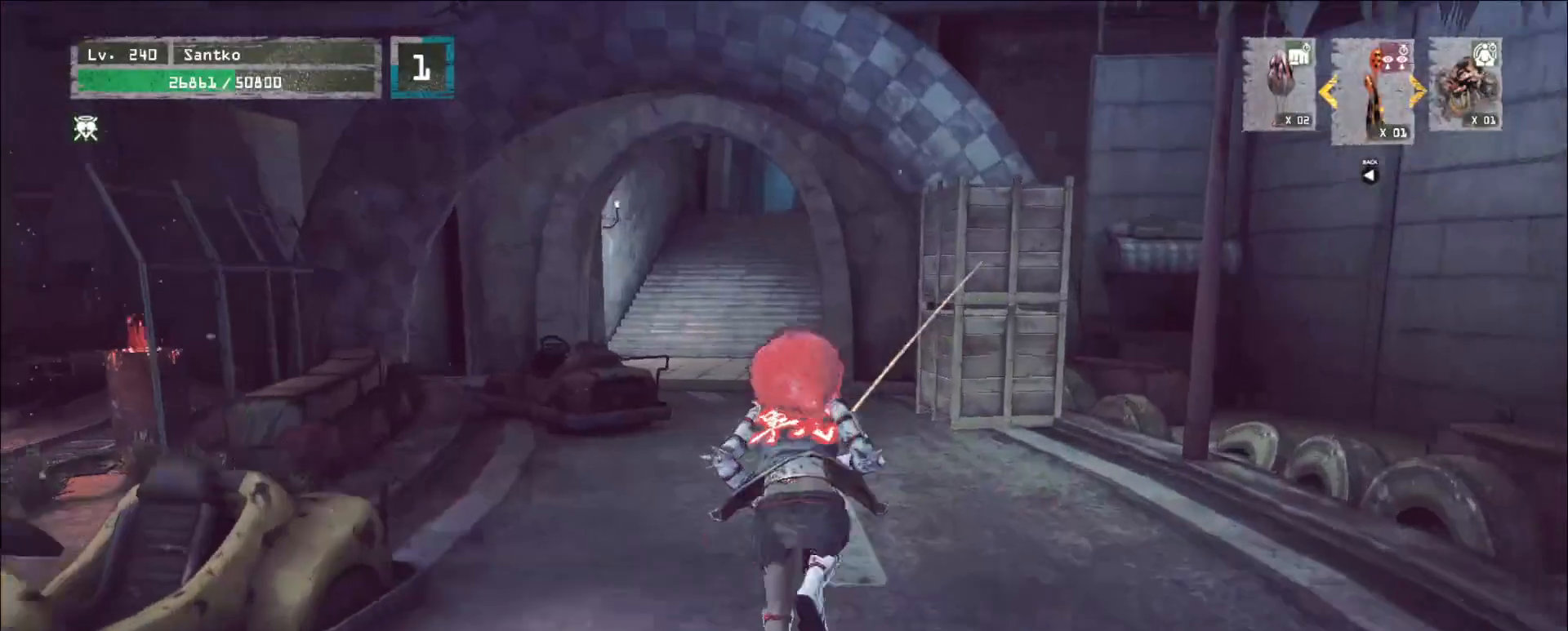
{"keys": ["w"], "mouse": [], "events": [[120, "a", "up"]]}
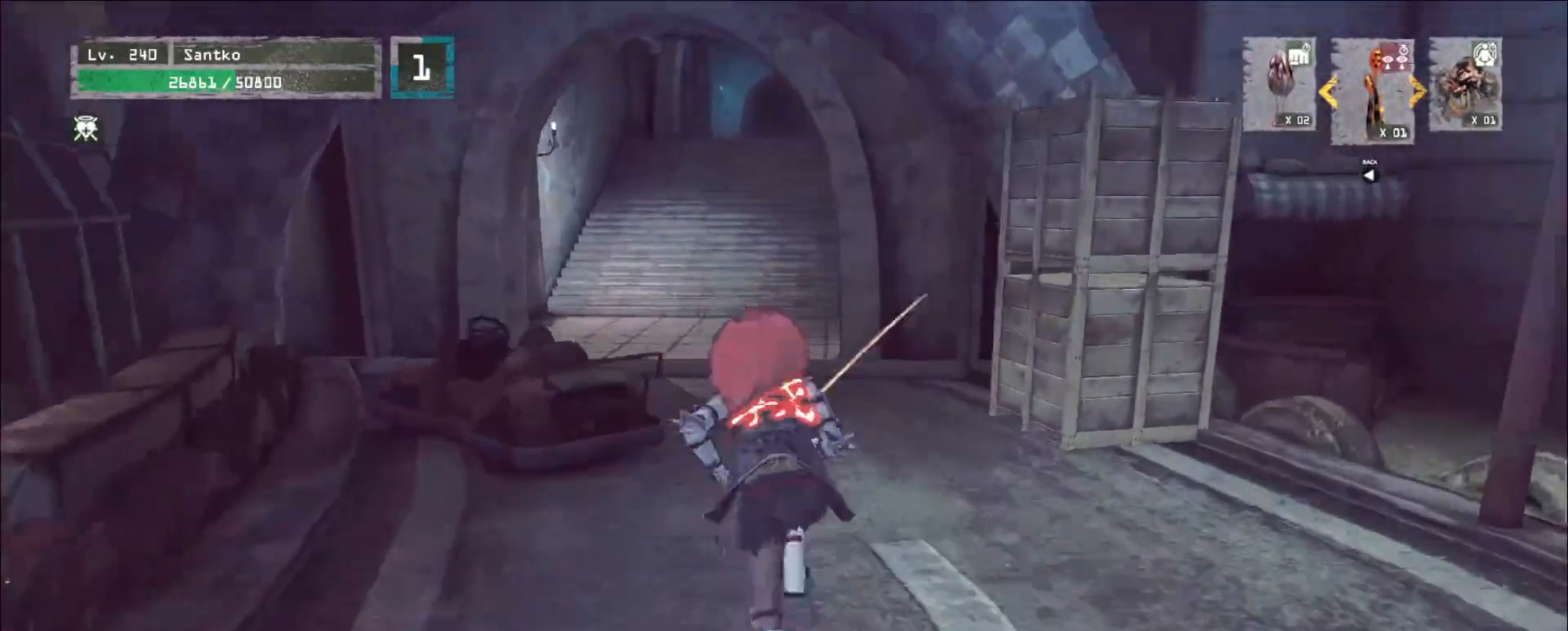
{"keys": ["a"], "mouse": [], "events": [[200, "a", "down"], [200, "w", "up"], [240, "mouse_wheel", "down"], [360, "mouse_wheel", "up"]]}
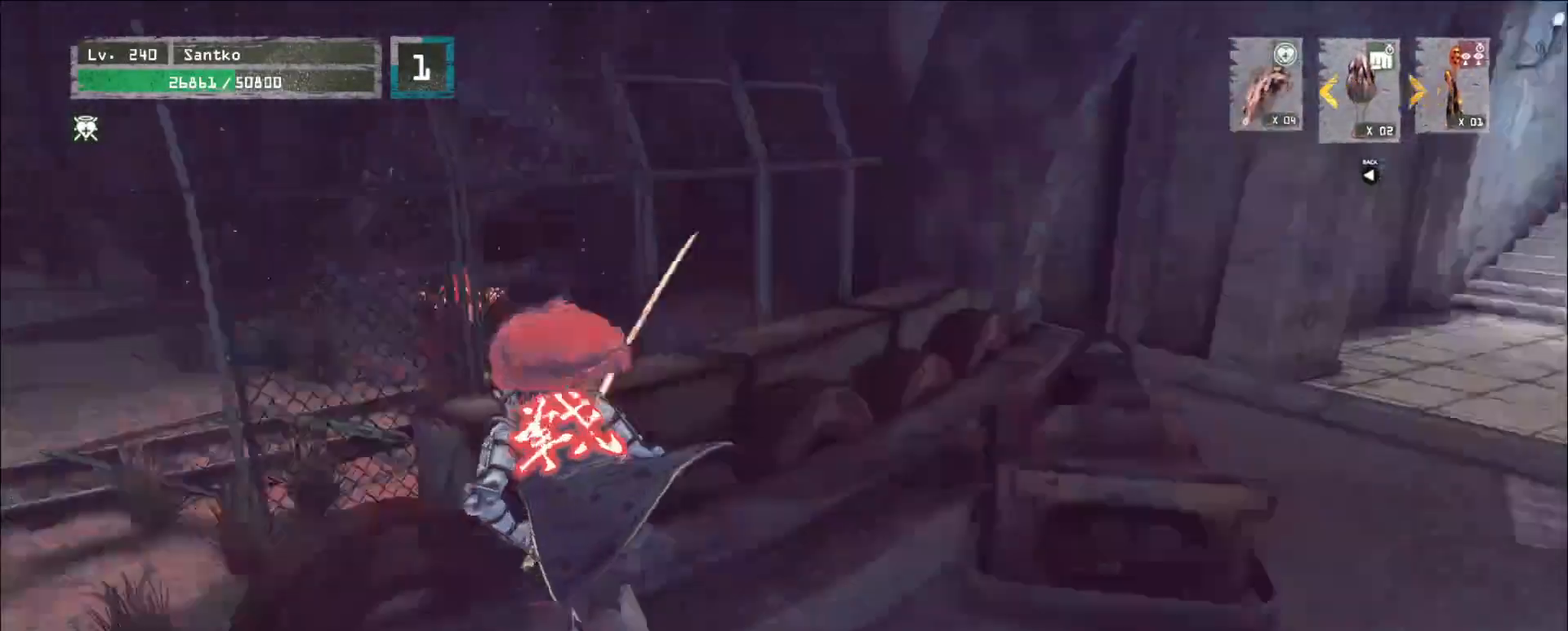
{"keys": ["w"], "mouse": [], "events": [[200, "w", "down"], [360, "a", "up"]]}
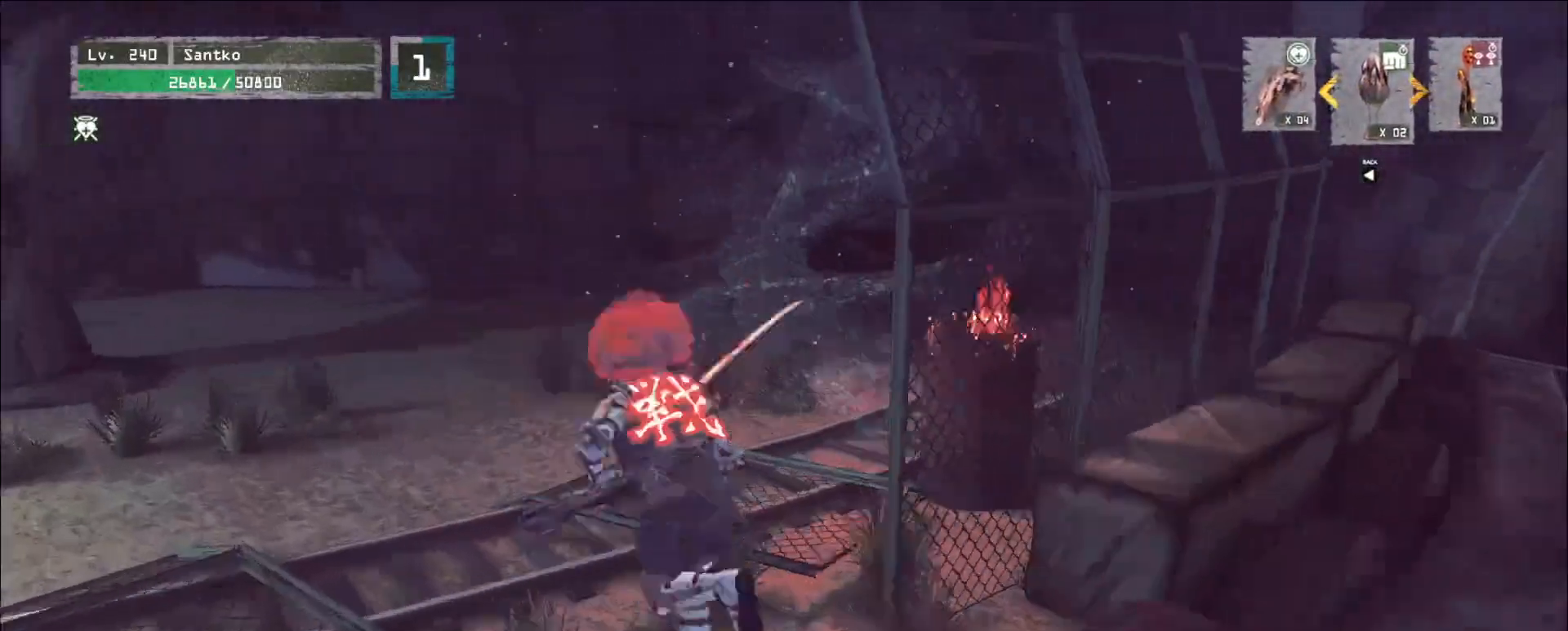
{"keys": ["d"], "mouse": [], "events": [[120, "d", "down"], [160, "mouse_mb5", "down"], [200, "d", "up"], [320, "mouse_mb5", "up"], [400, "d", "down"], [400, "f", "down"], [400, "w", "up"], [440, "f", "up"]]}
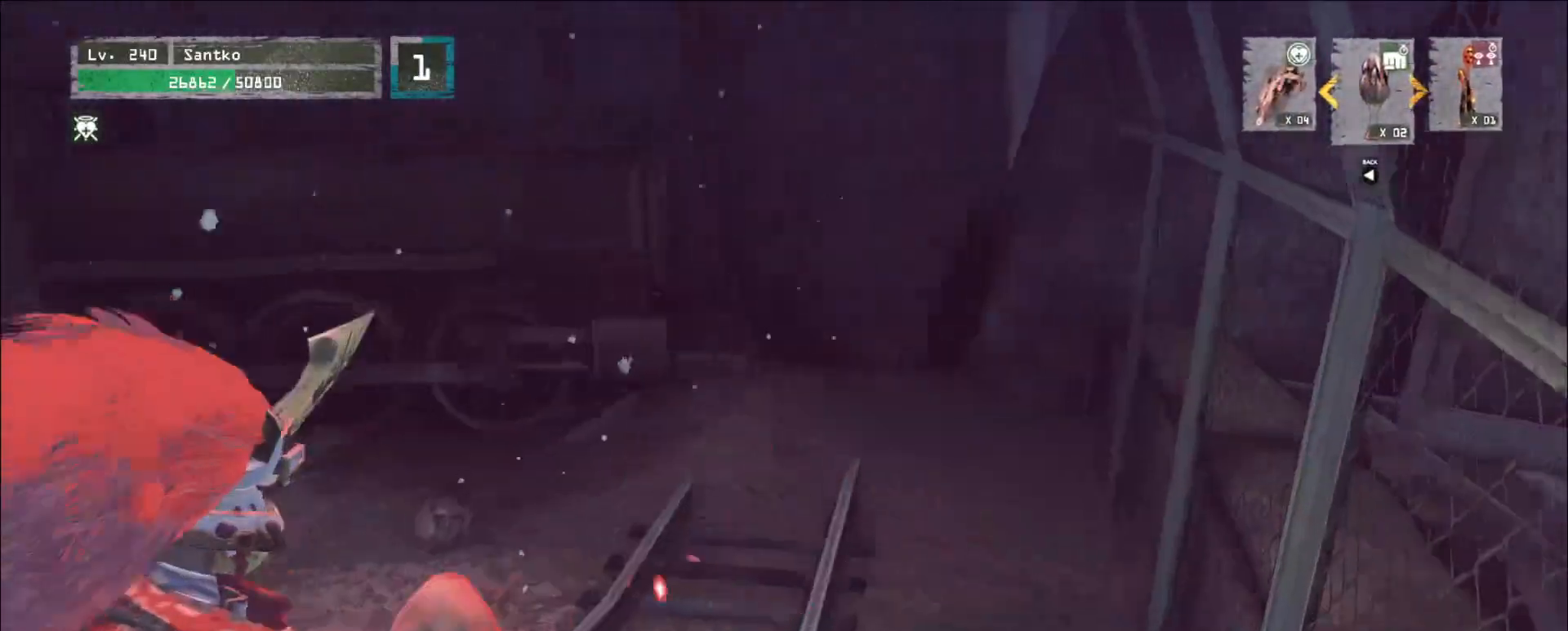
{"keys": [], "mouse": []}
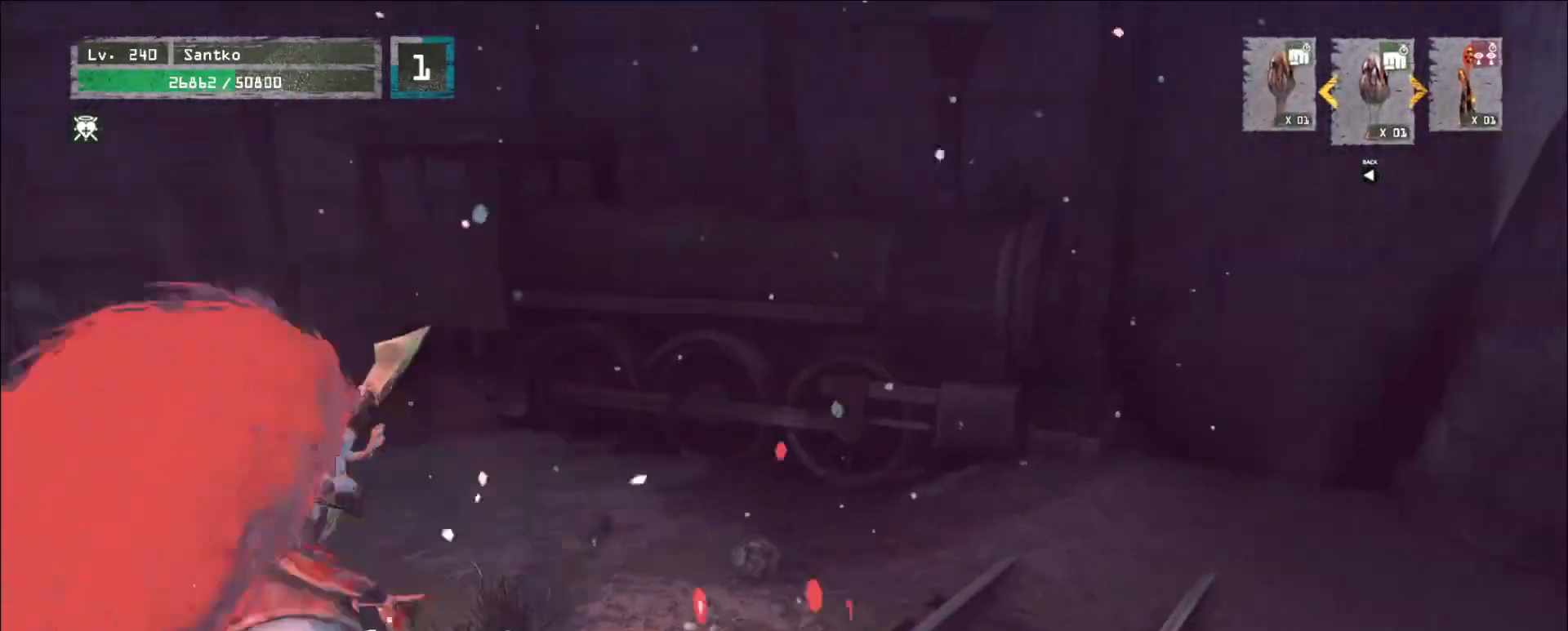
{"keys": [], "mouse": ["mb5"], "events": [[280, "mouse_mb5", "down"], [440, "mouse_mb5", "up"], [520, "mouse_mb5", "down"]]}
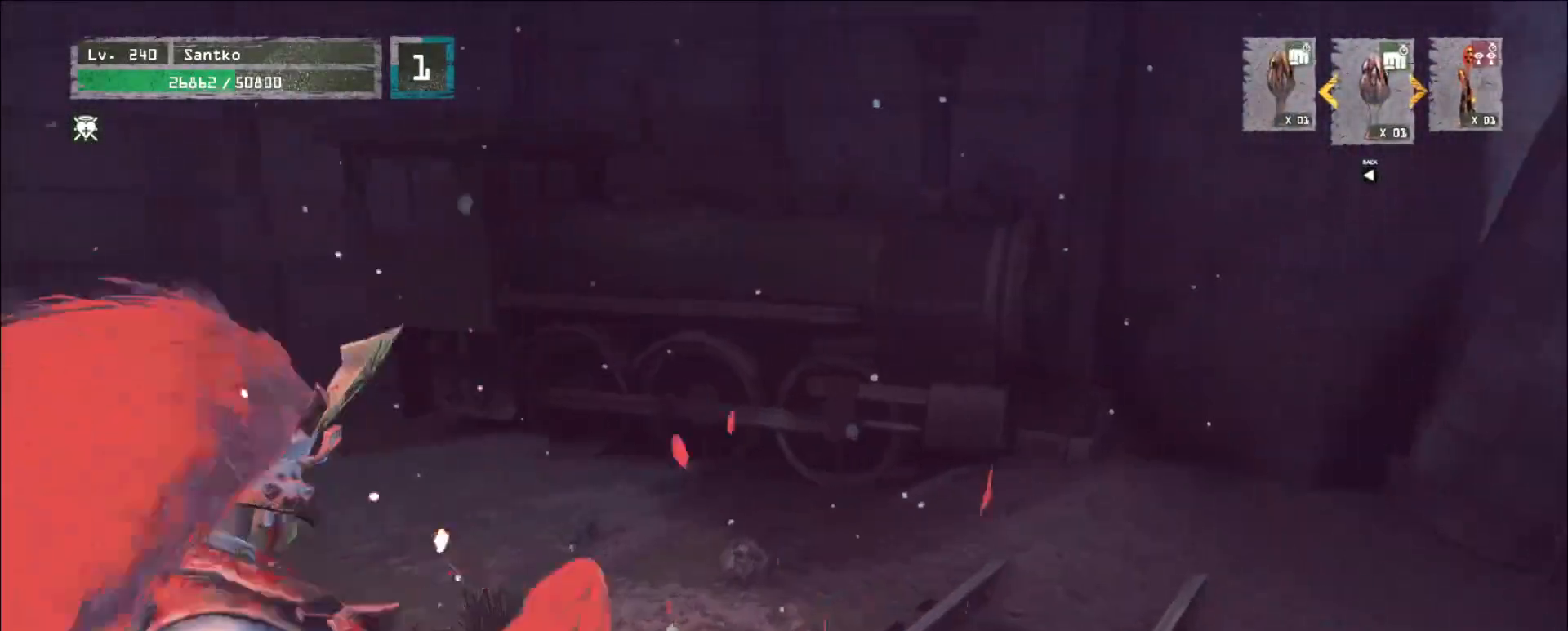
{"keys": ["ctrl", "s"], "mouse": []}
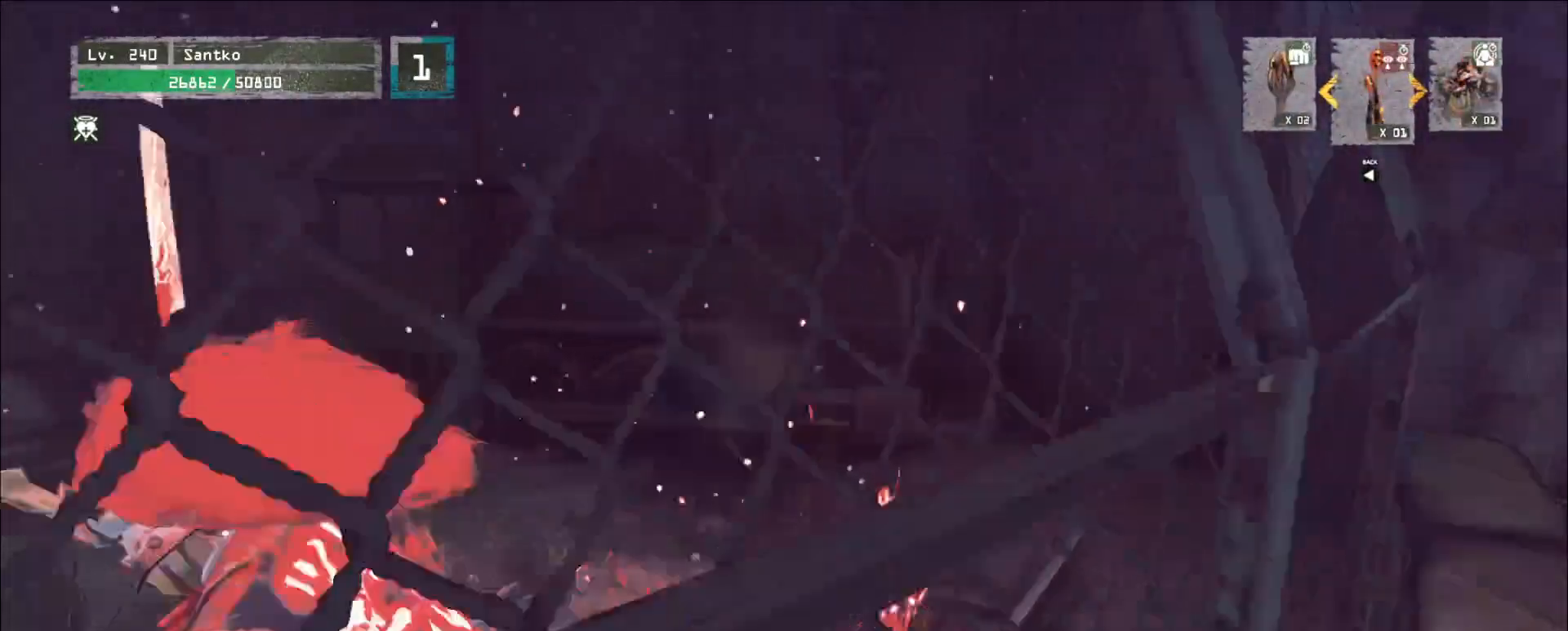
{"keys": ["d", "w"], "mouse": [], "events": [[120, "ctrl", "up"], [360, "d", "down"], [400, "s", "up"], [520, "w", "down"]]}
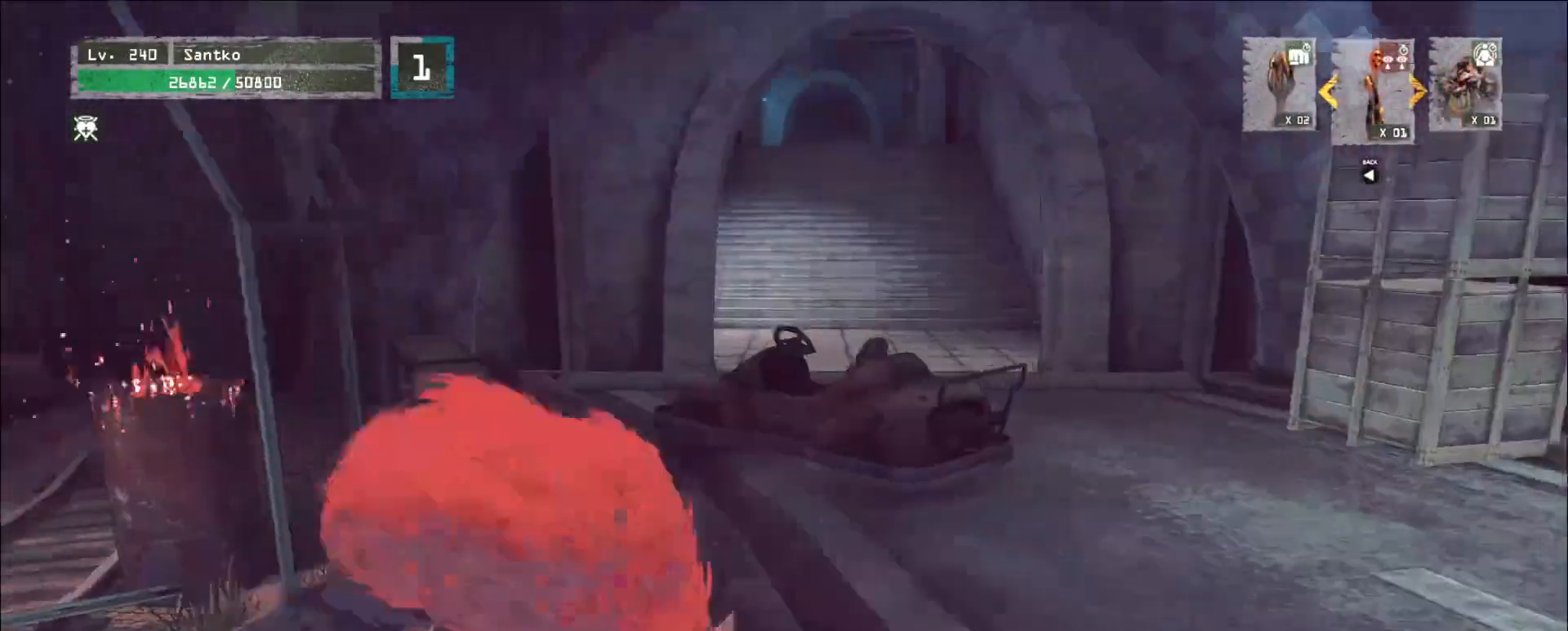
{"keys": ["w"], "mouse": [], "events": [[440, "d", "up"]]}
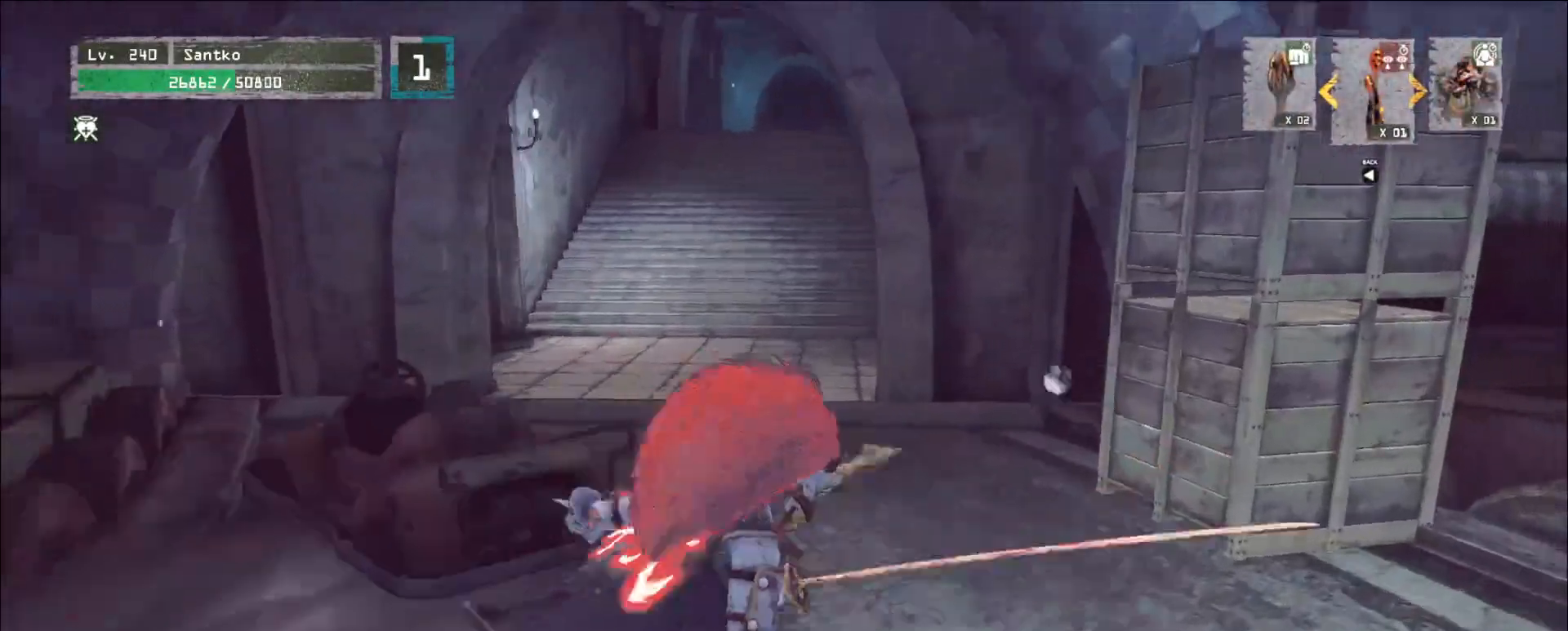
{"keys": ["w"], "mouse": [], "events": []}
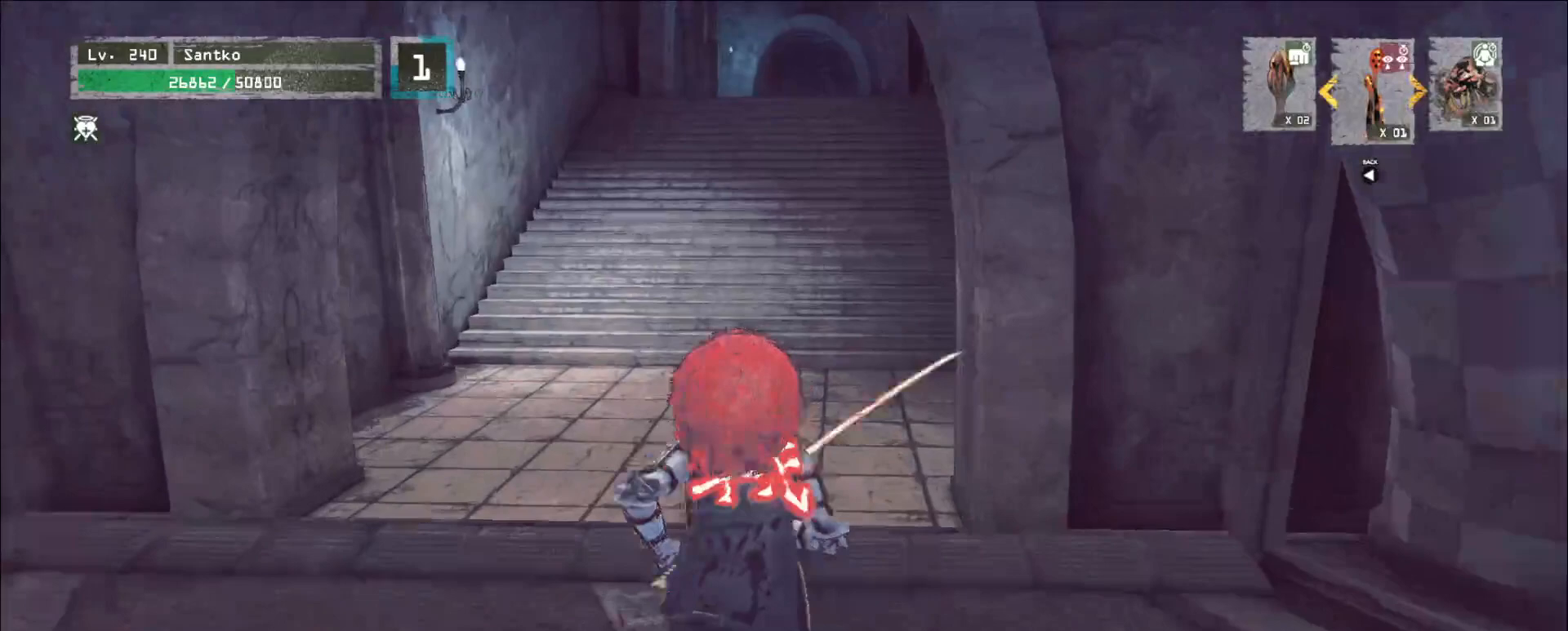
{"keys": ["w"], "mouse": [], "events": []}
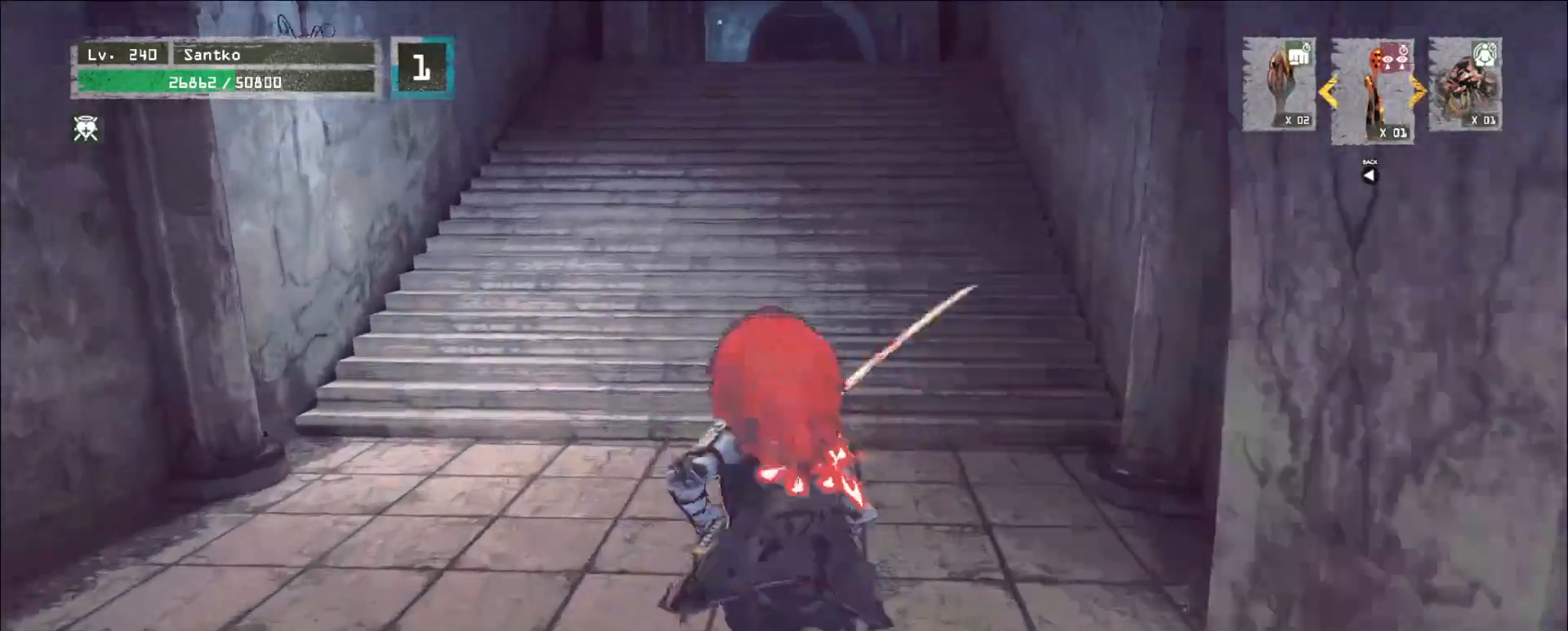
{"keys": ["w"], "mouse": [], "events": []}
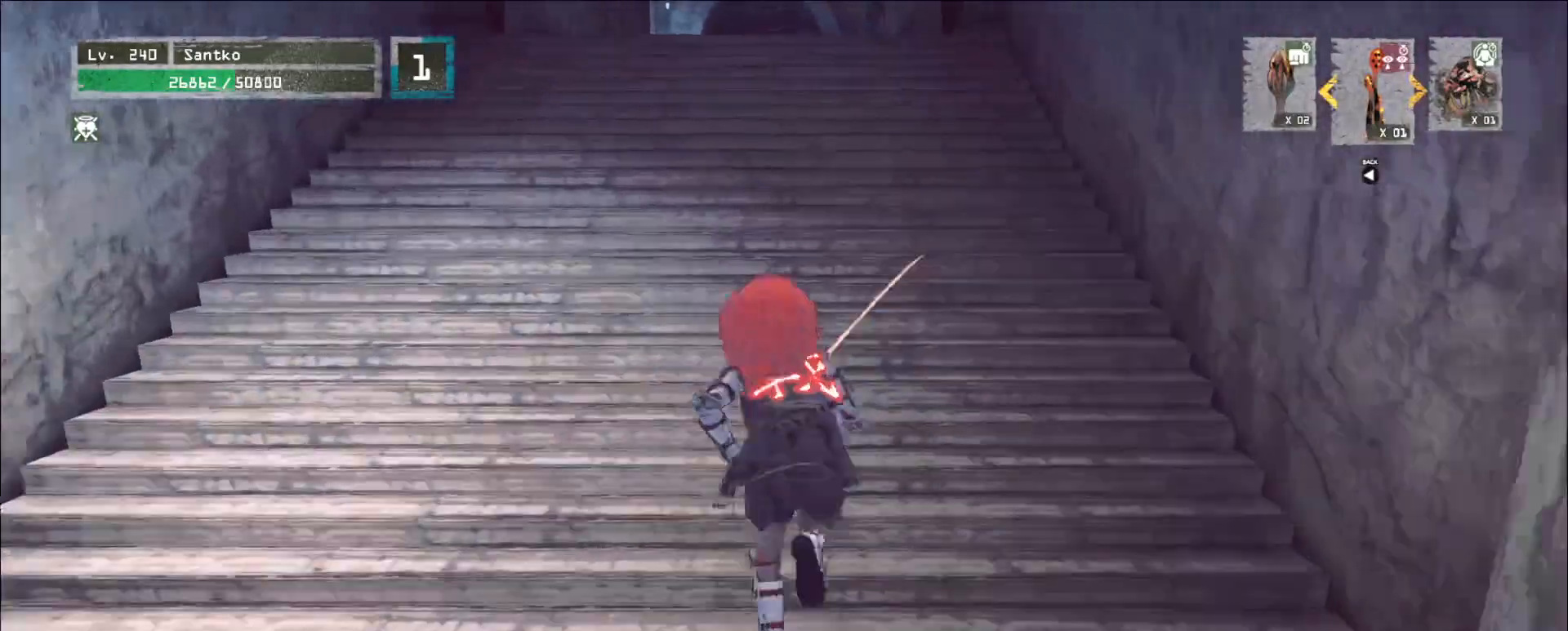
{"keys": ["w"], "mouse": [], "events": []}
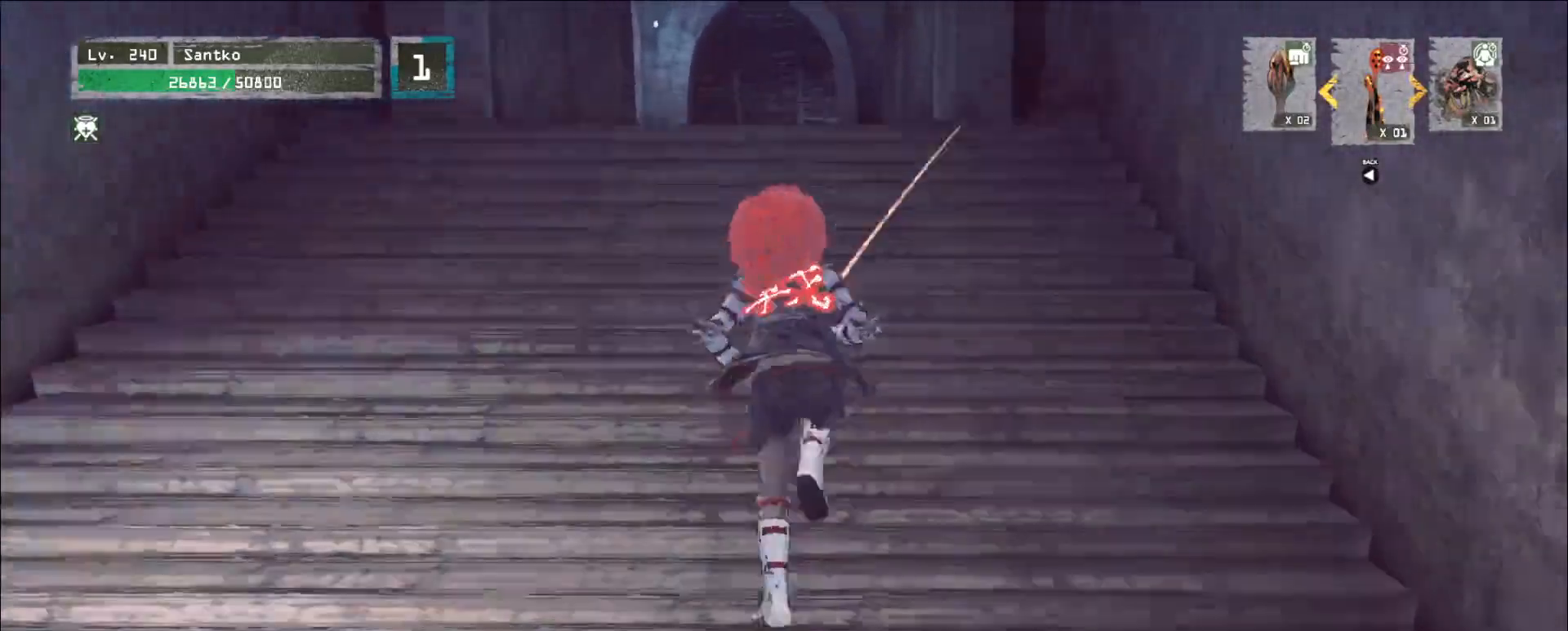
{"keys": ["w"], "mouse": [], "events": []}
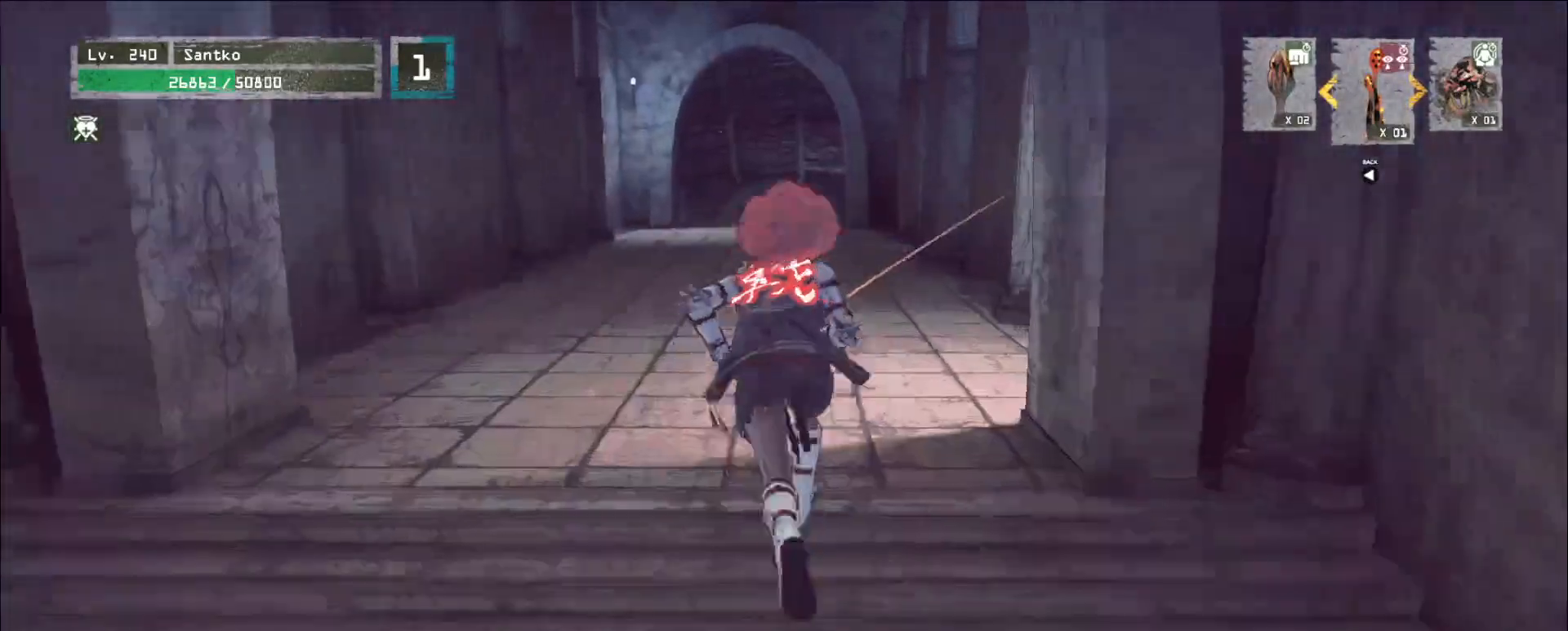
{"keys": ["w"], "mouse": [], "events": []}
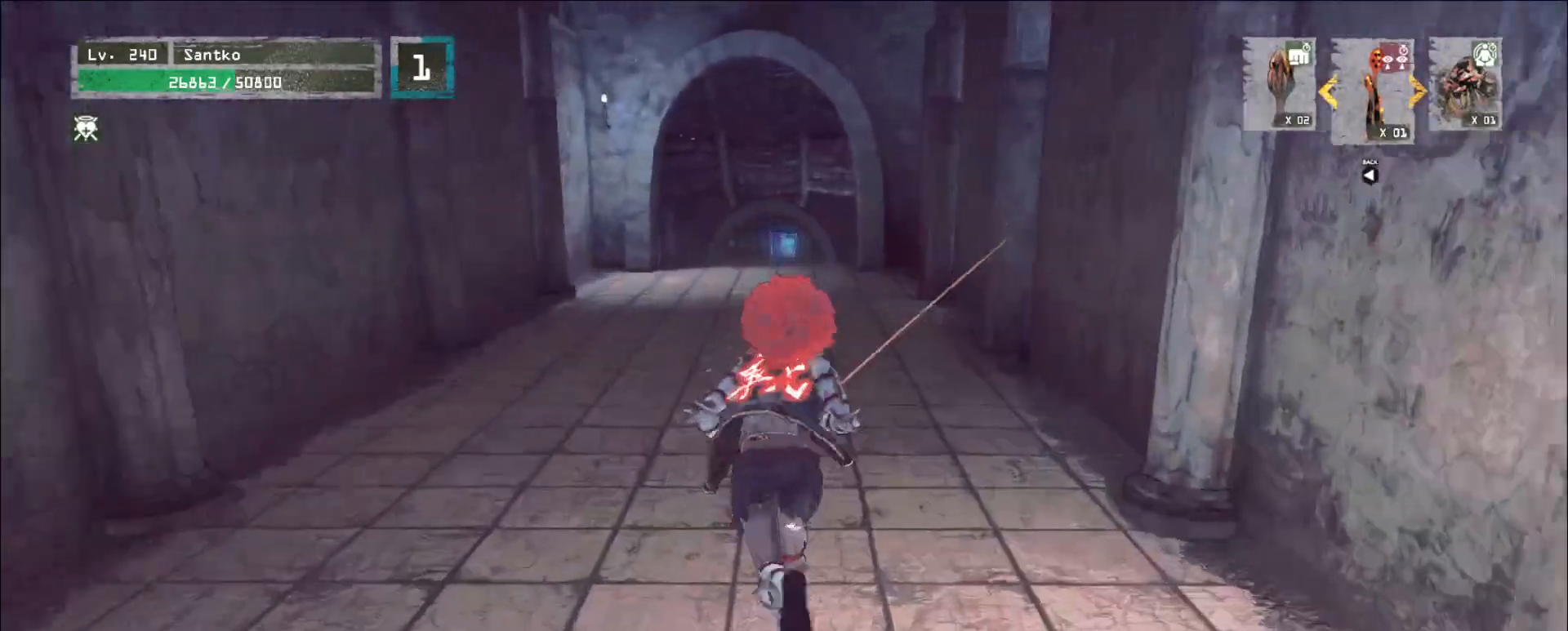
{"keys": ["w"], "mouse": [], "events": []}
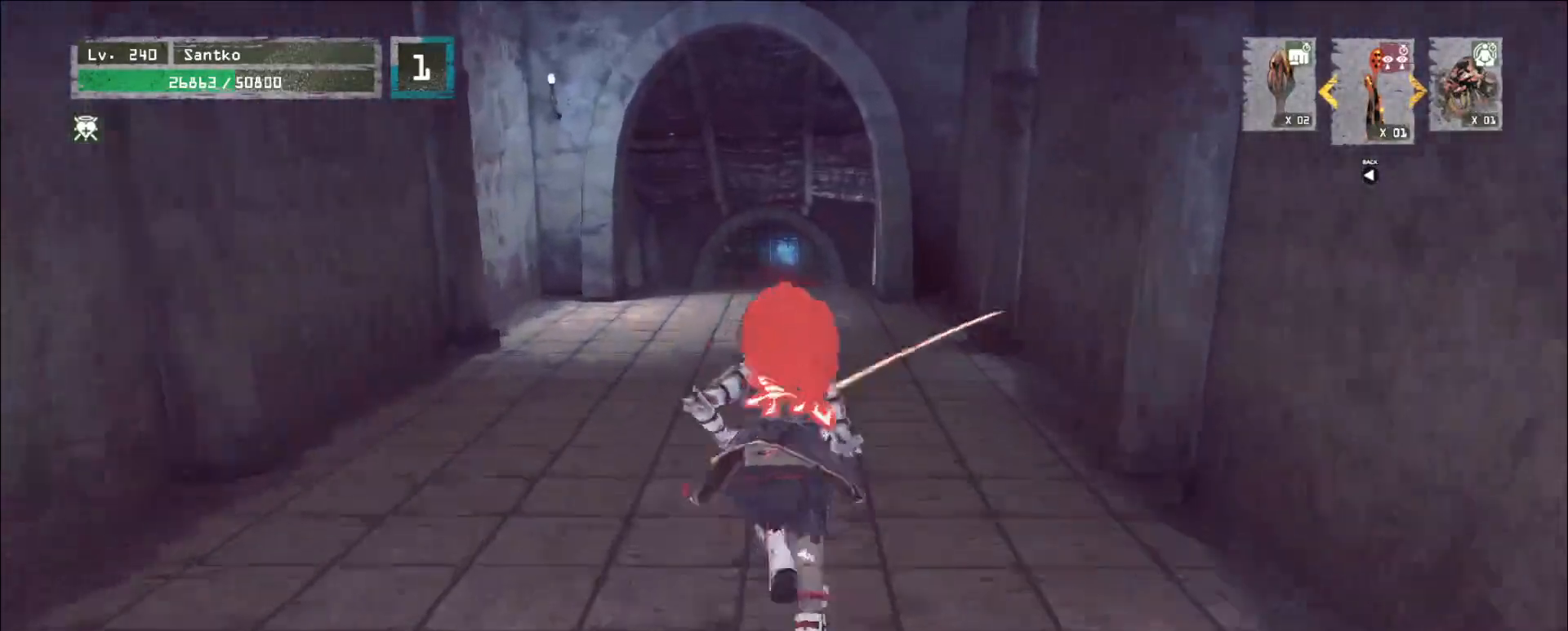
{"keys": ["w"], "mouse": [], "events": []}
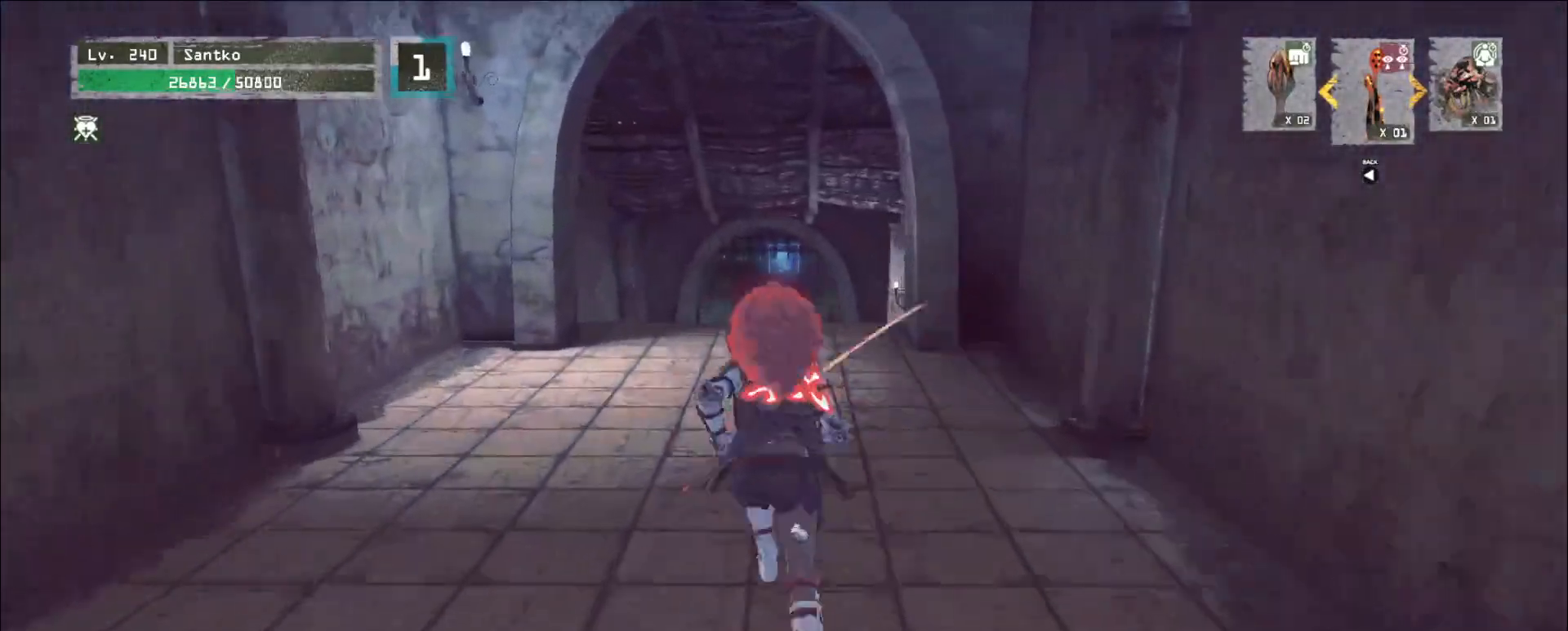
{"keys": ["w"], "mouse": [], "events": []}
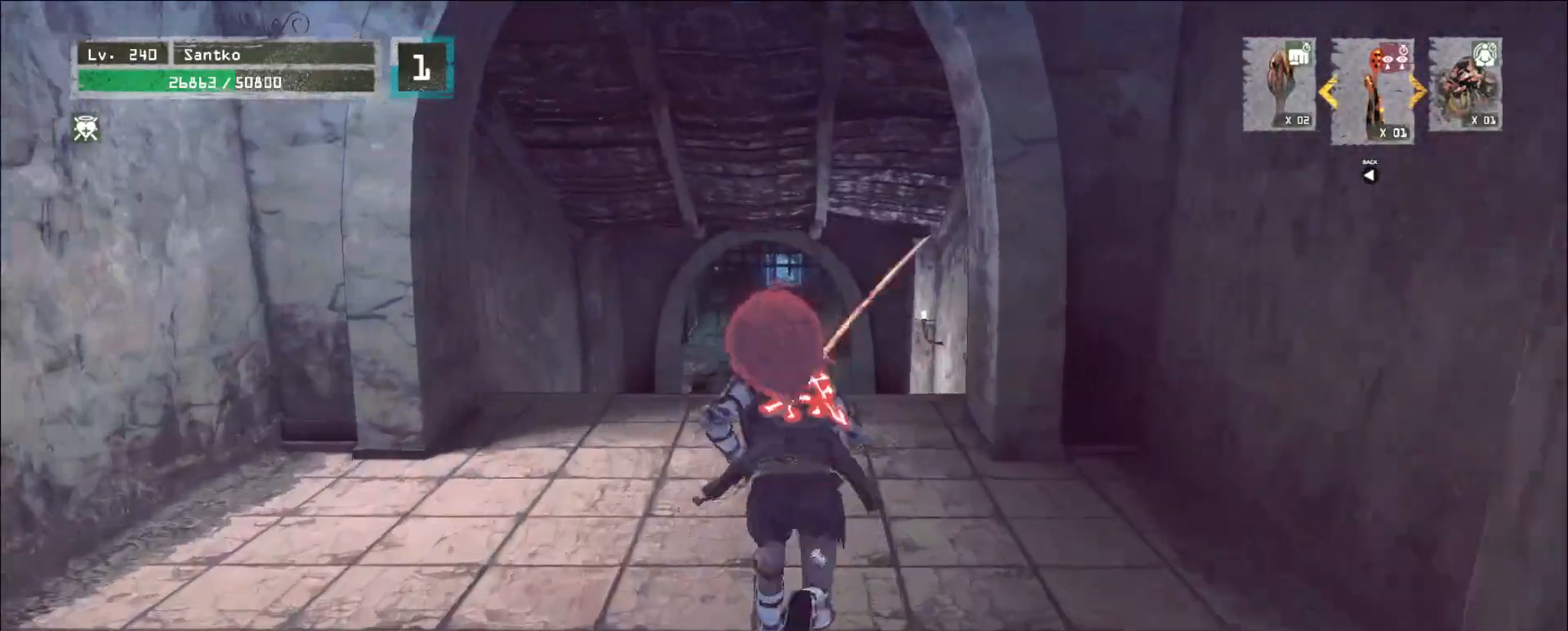
{"keys": ["w"], "mouse": [], "events": []}
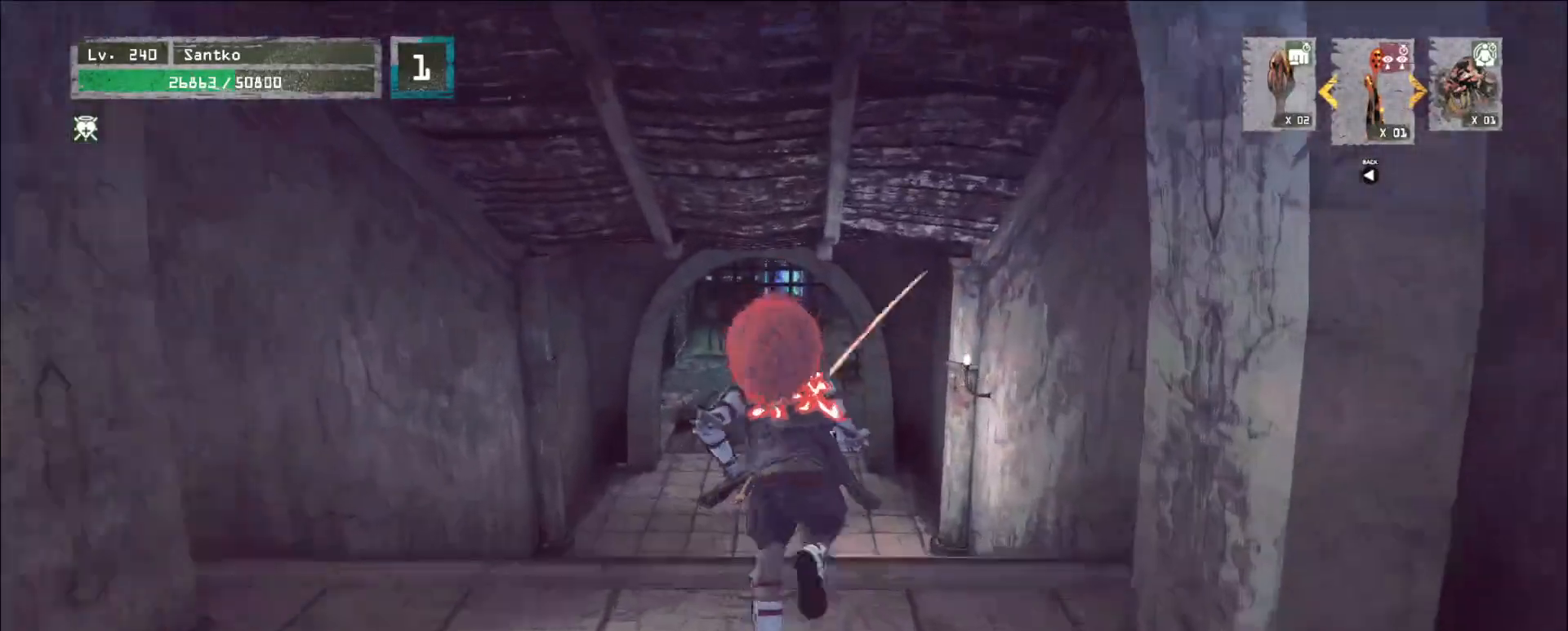
{"keys": ["w"], "mouse": [], "events": []}
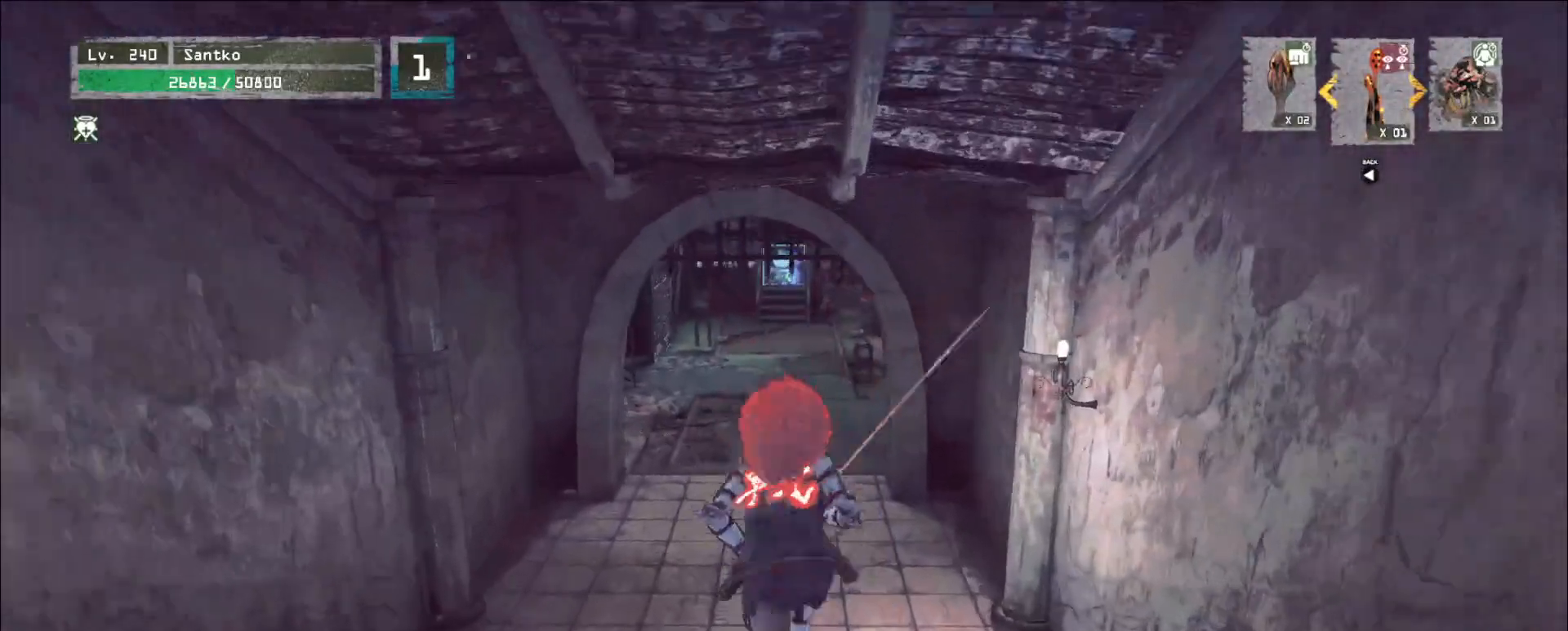
{"keys": ["w"], "mouse": [], "events": []}